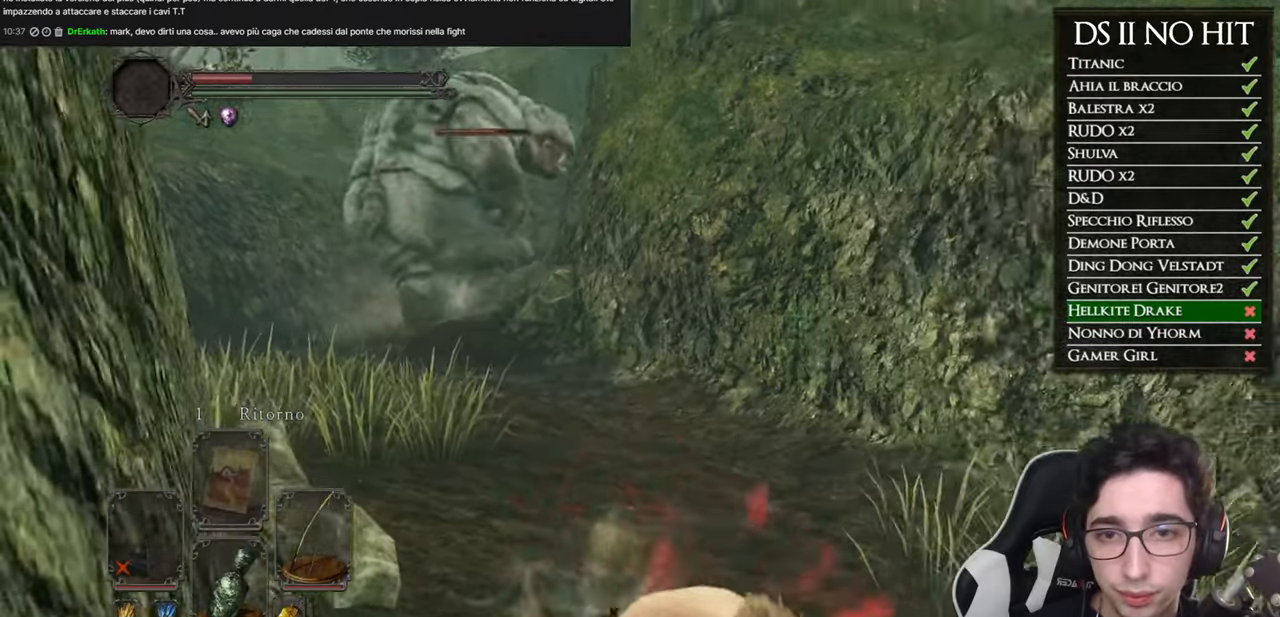
Gameplay with a controller (Xbox layout); each line is a JSON object with the inputs held at the frame after it. "events" lists button and stick changes between this image and that frame as [ms after this image, input, new state], when the widget could be followed in between.
{"buttons": [], "left_stick": "up", "right_stick": "center", "events": [[83, "right_stick", "left"], [100, "left_stick", "down-right"], [200, "right_stick", "center"], [250, "R3", "down"], [267, "R2", "down"], [300, "left_stick", "right"], [350, "R3", "up"], [417, "R2", "up"], [433, "left_stick", "up"]]}
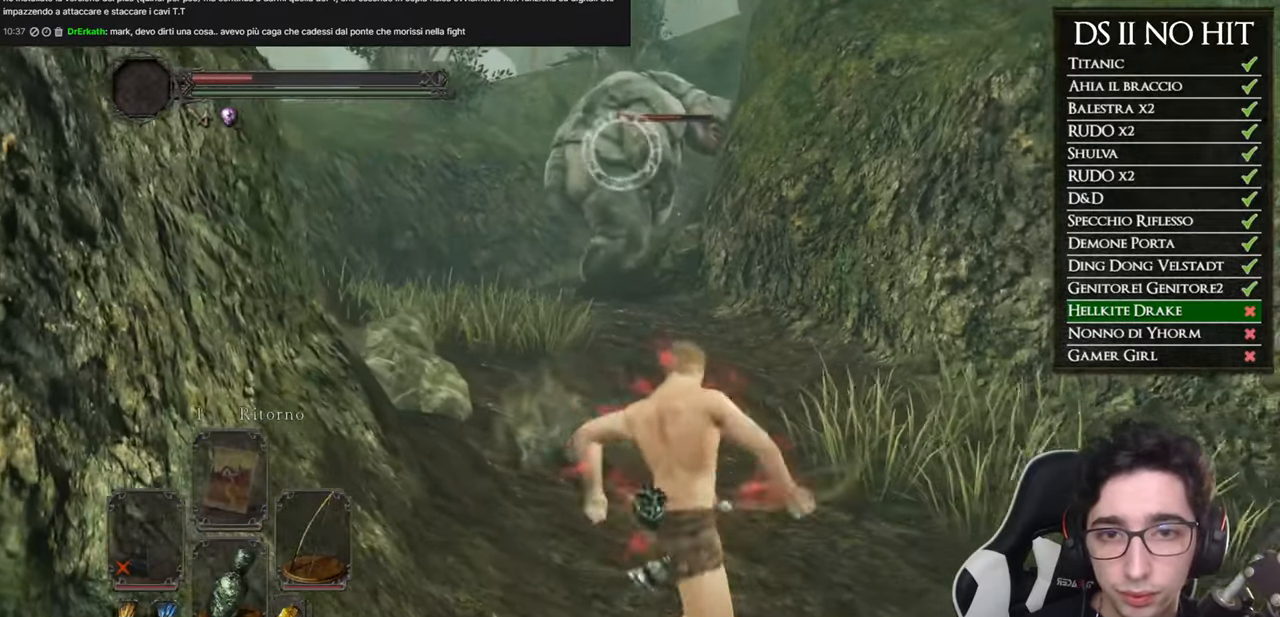
{"buttons": [], "left_stick": "down", "right_stick": "center", "events": [[67, "left_stick", "center"], [334, "left_stick", "down"]]}
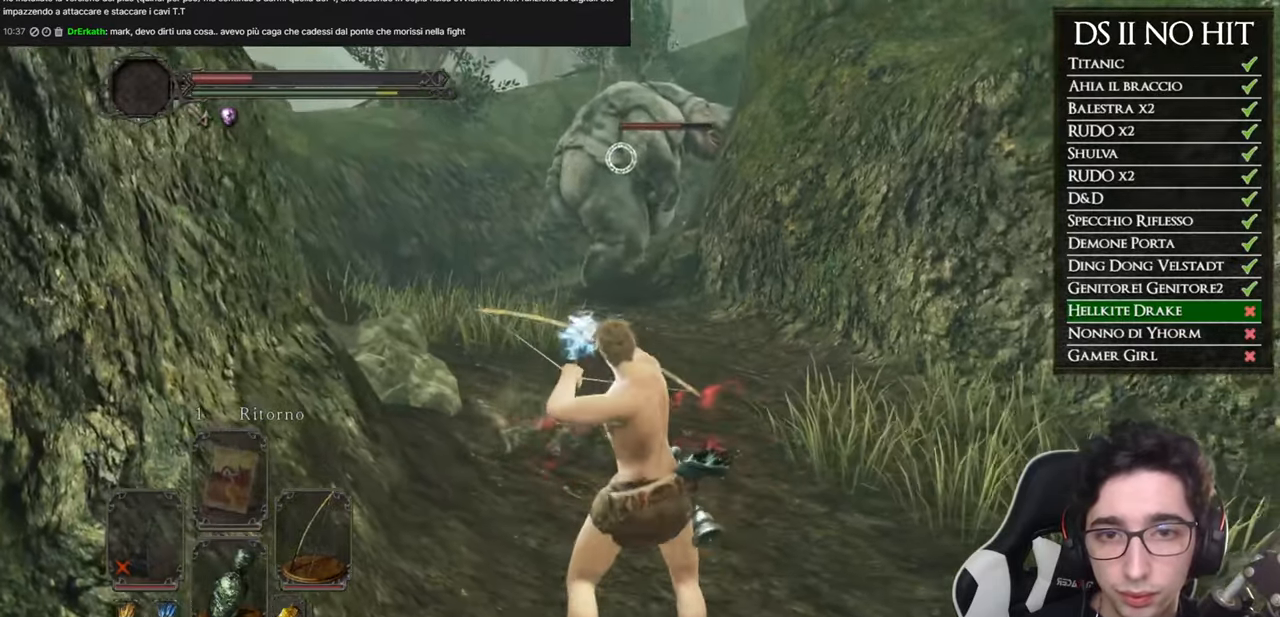
{"buttons": [], "left_stick": "down", "right_stick": "center", "events": [[333, "R2", "down"], [433, "R2", "up"]]}
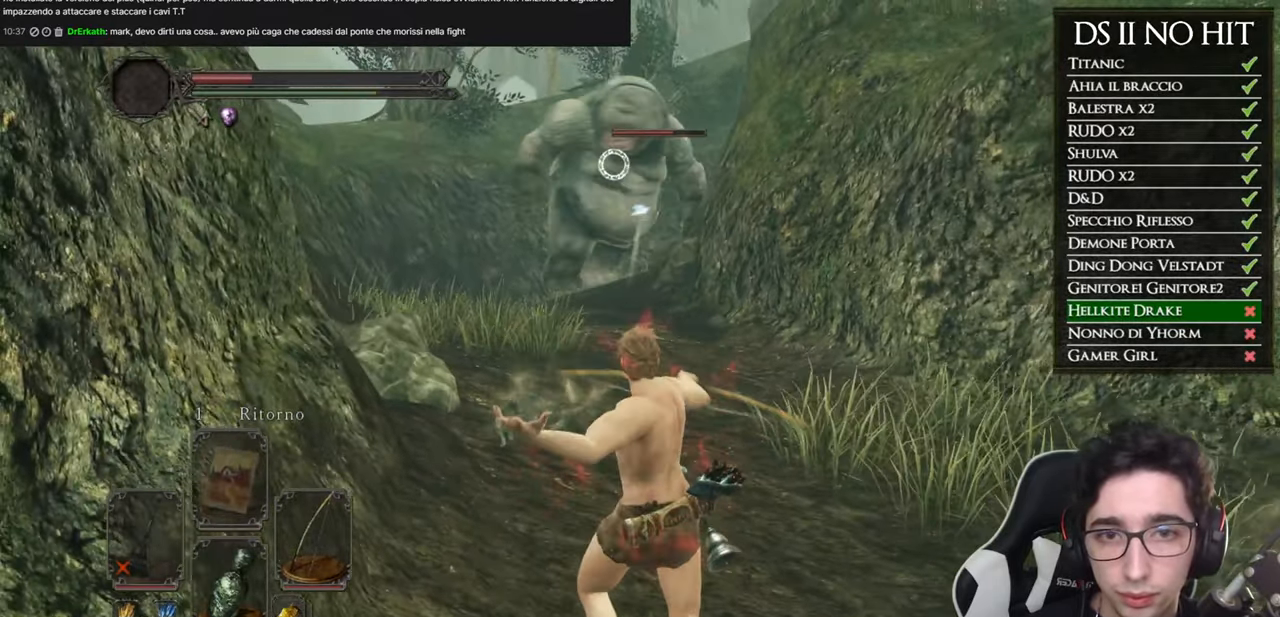
{"buttons": [], "left_stick": "down", "right_stick": "center", "events": [[17, "R2", "down"], [117, "R2", "up"], [200, "R2", "down"], [284, "R2", "up"]]}
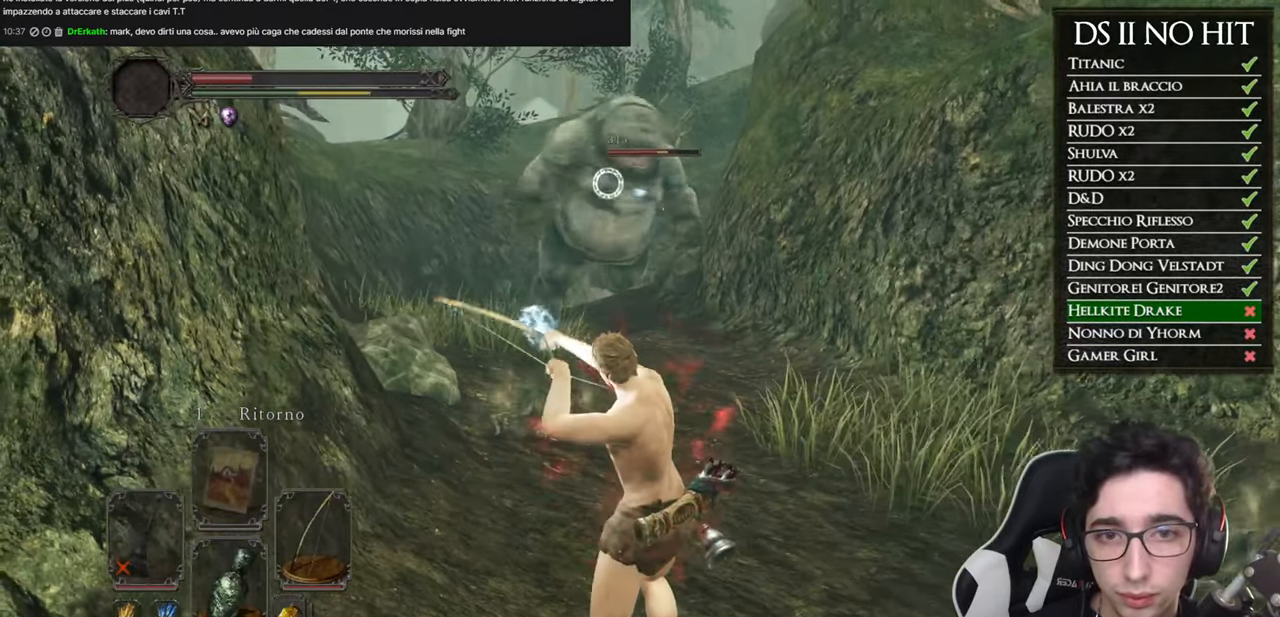
{"buttons": [], "left_stick": "down", "right_stick": "center", "events": []}
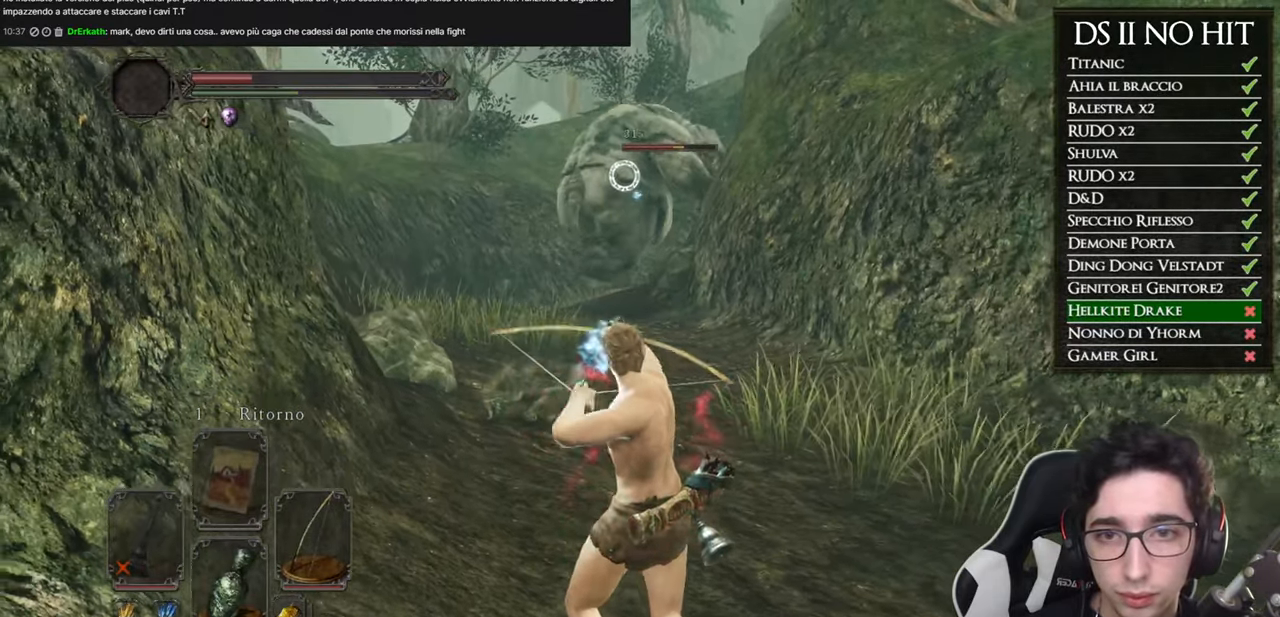
{"buttons": [], "left_stick": "center", "right_stick": "center", "events": [[84, "R2", "down"], [200, "R2", "up"], [284, "R2", "down"], [317, "left_stick", "center"], [367, "R2", "up"]]}
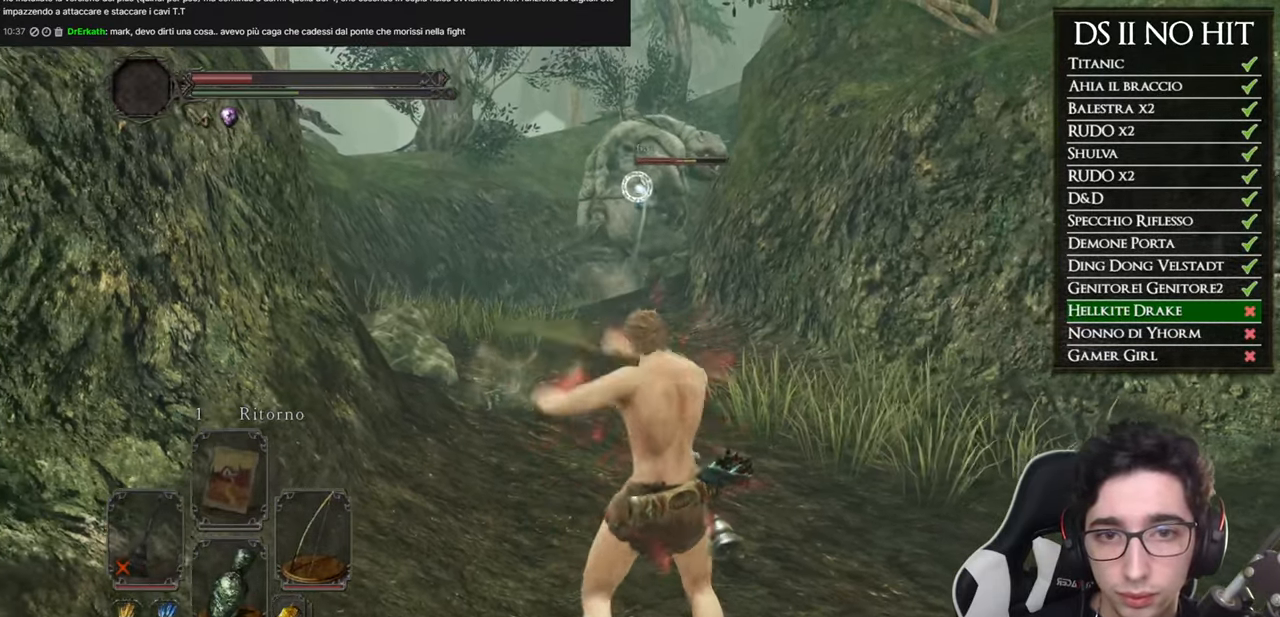
{"buttons": [], "left_stick": "up", "right_stick": "center", "events": [[167, "left_stick", "up"]]}
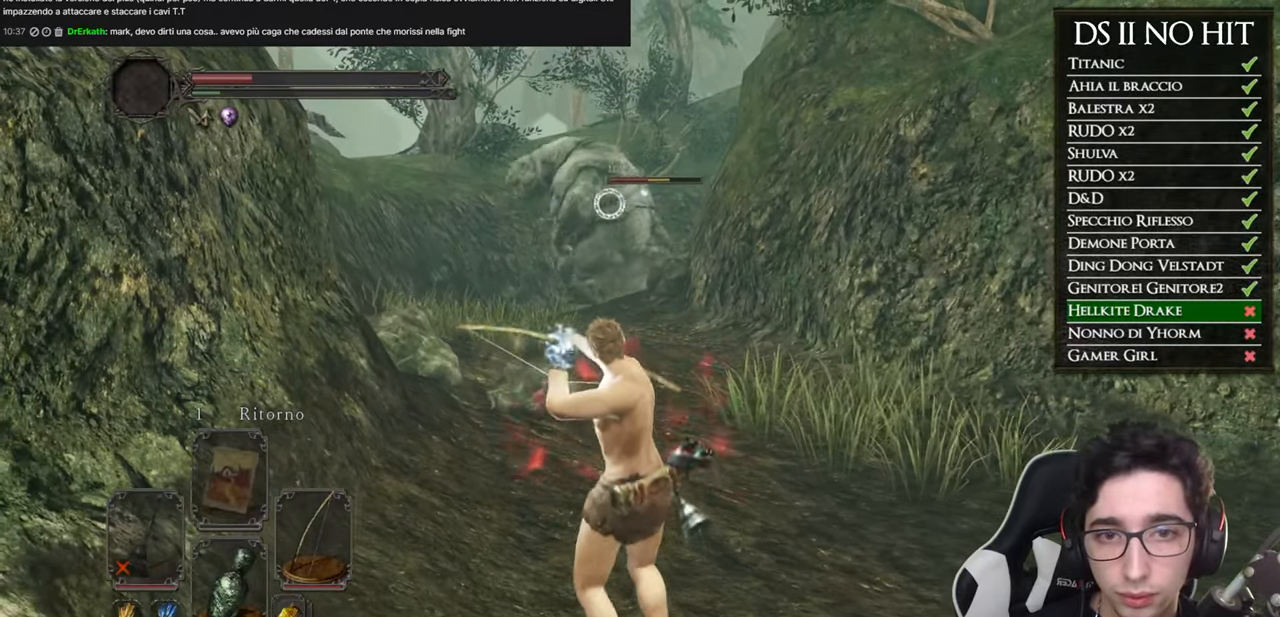
{"buttons": [], "left_stick": "down", "right_stick": "center"}
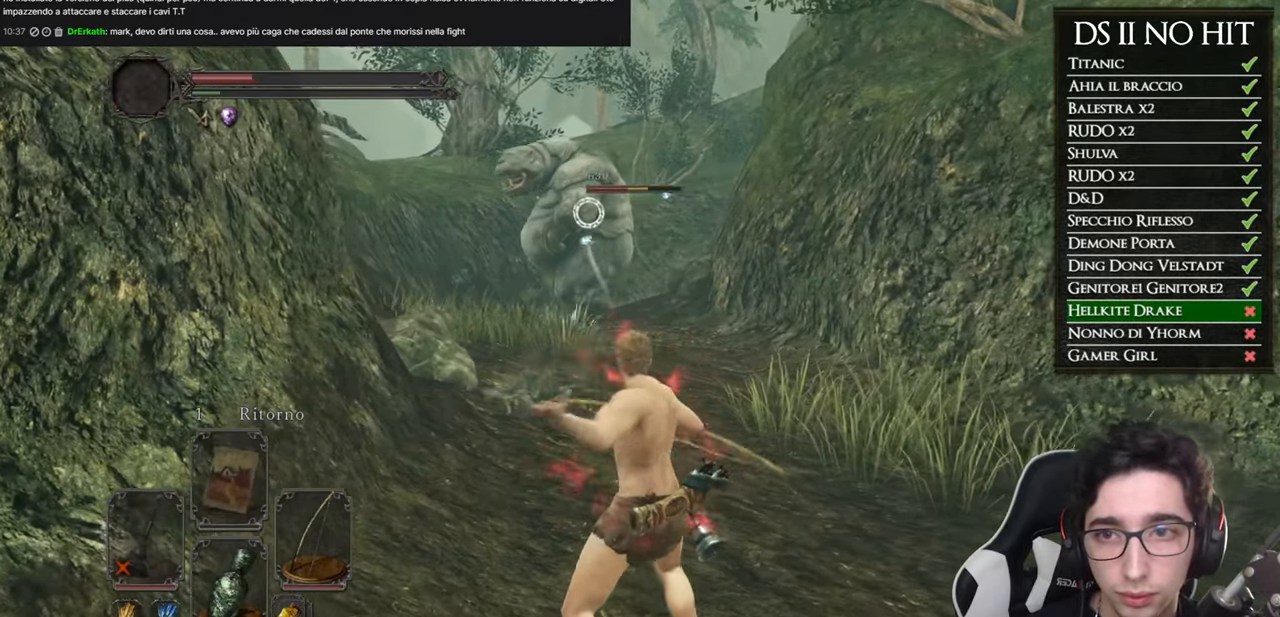
{"buttons": [], "left_stick": "down", "right_stick": "center"}
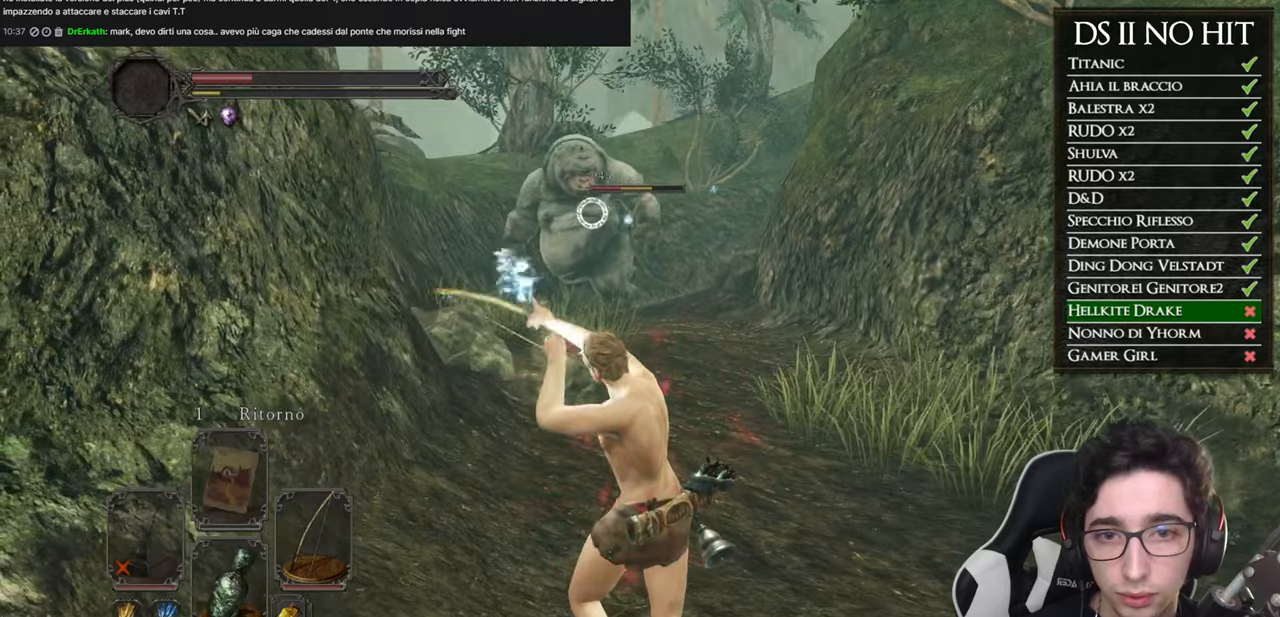
{"buttons": [], "left_stick": "down", "right_stick": "center", "events": []}
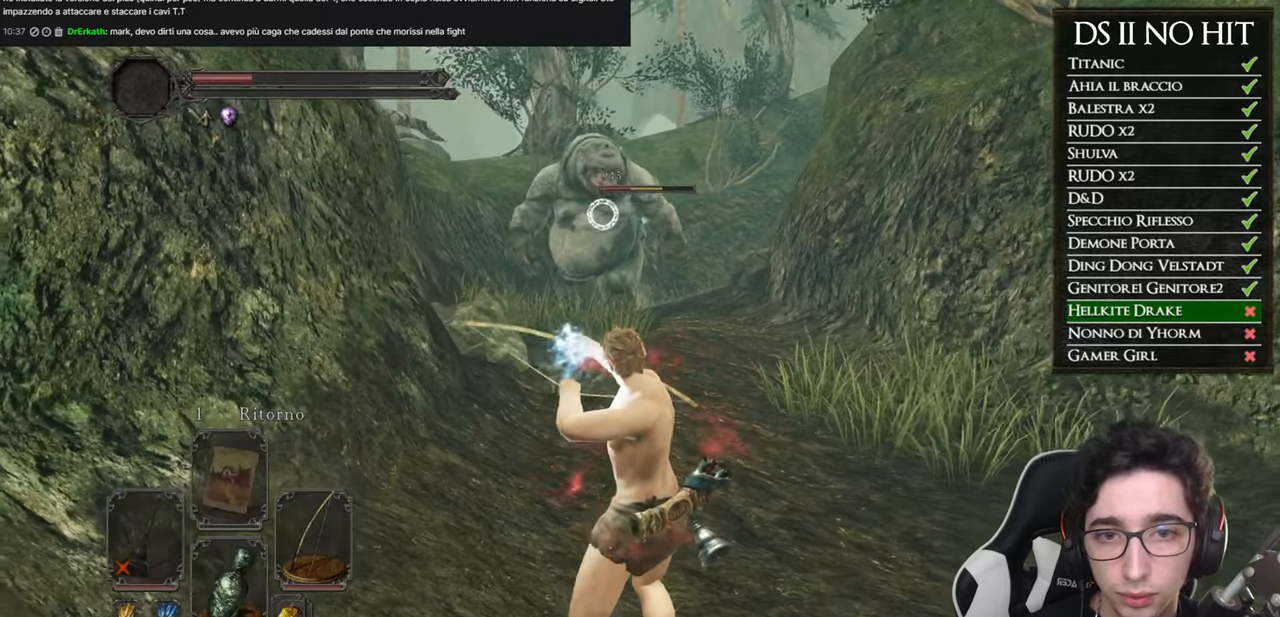
{"buttons": [], "left_stick": "down", "right_stick": "center", "events": []}
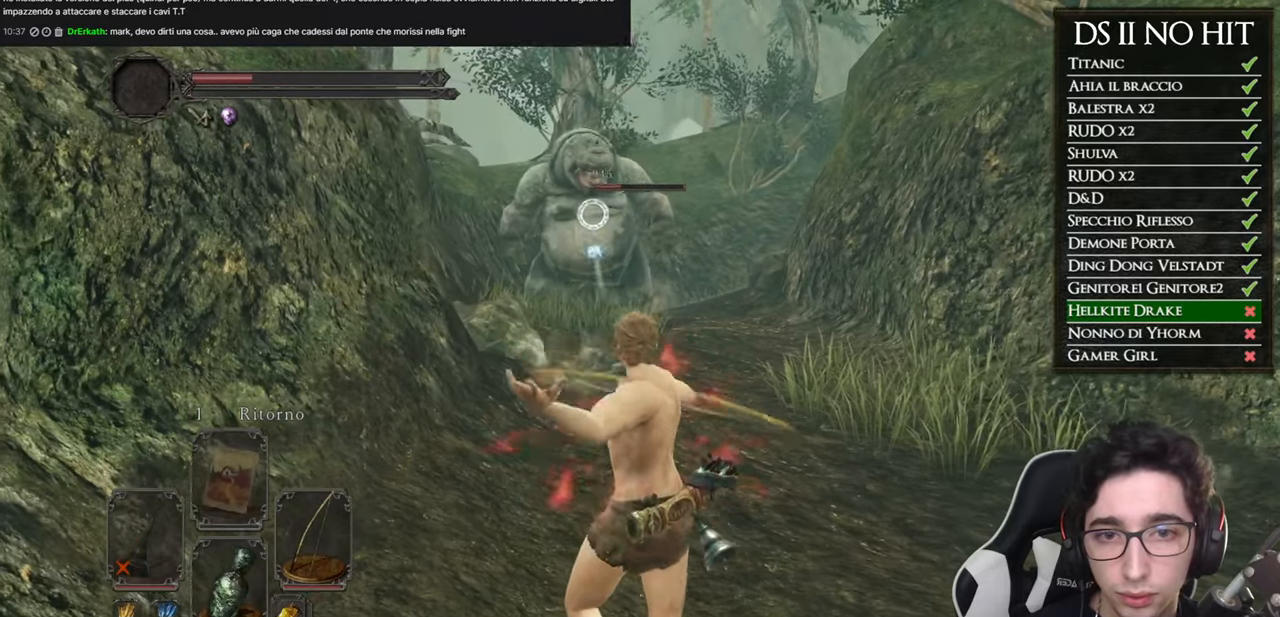
{"buttons": [], "left_stick": "down", "right_stick": "center", "events": []}
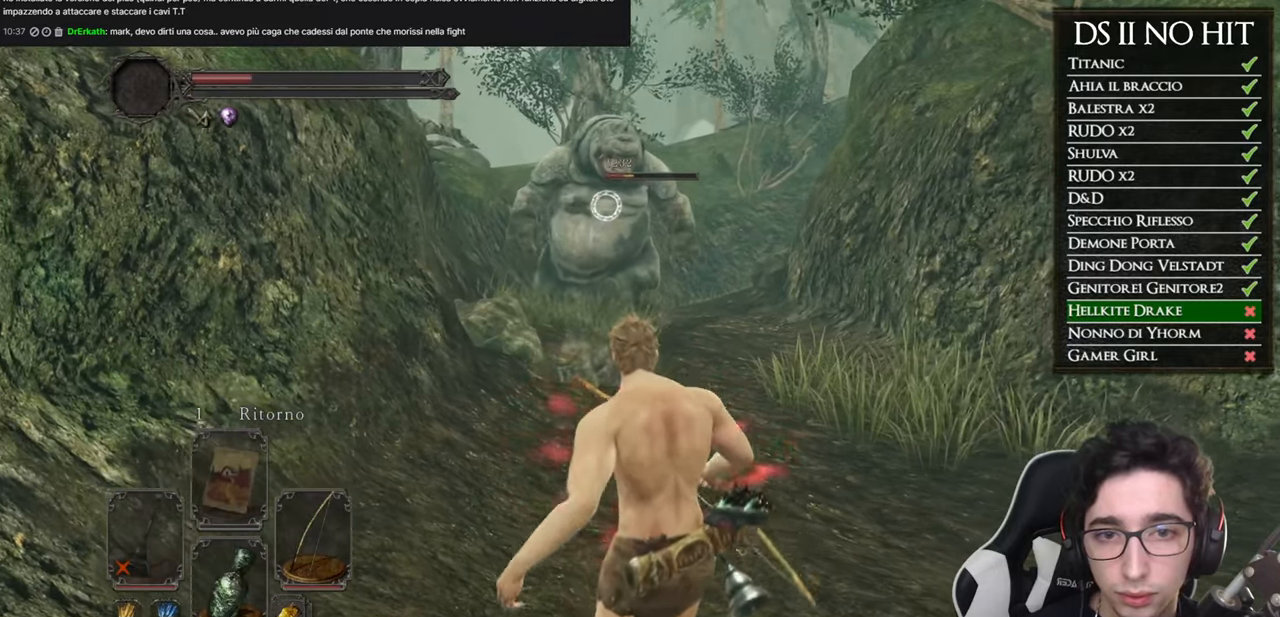
{"buttons": [], "left_stick": "down-right", "right_stick": "center", "events": [[484, "left_stick", "down-right"]]}
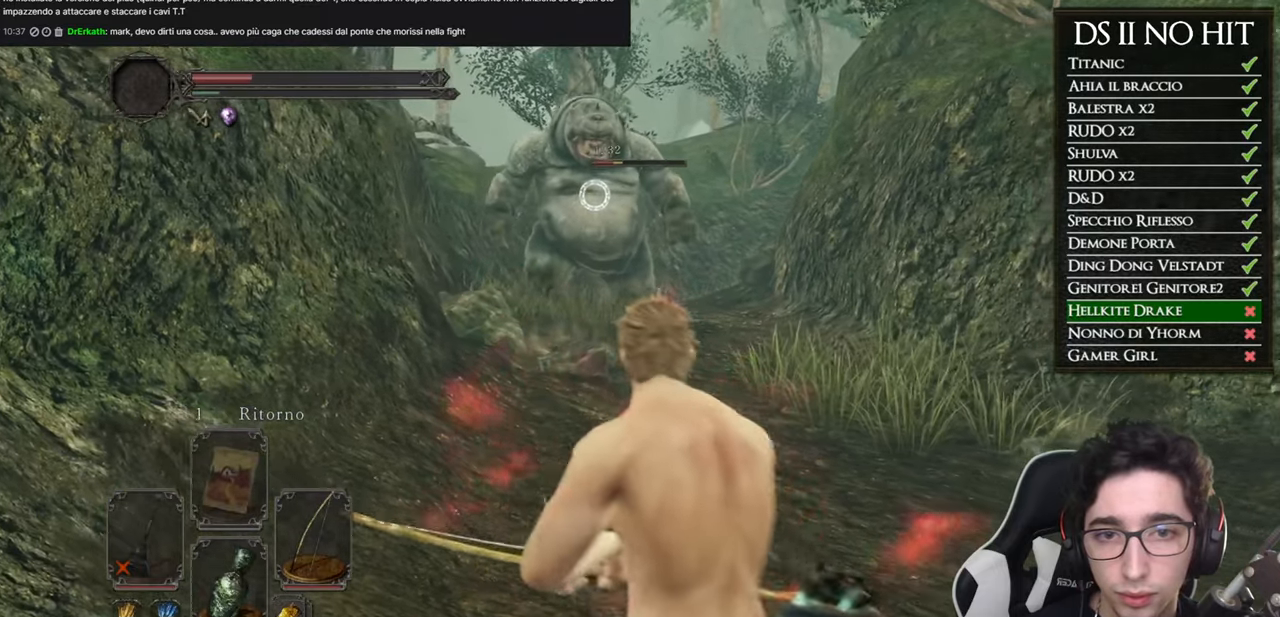
{"buttons": [], "left_stick": "down-right", "right_stick": "center", "events": []}
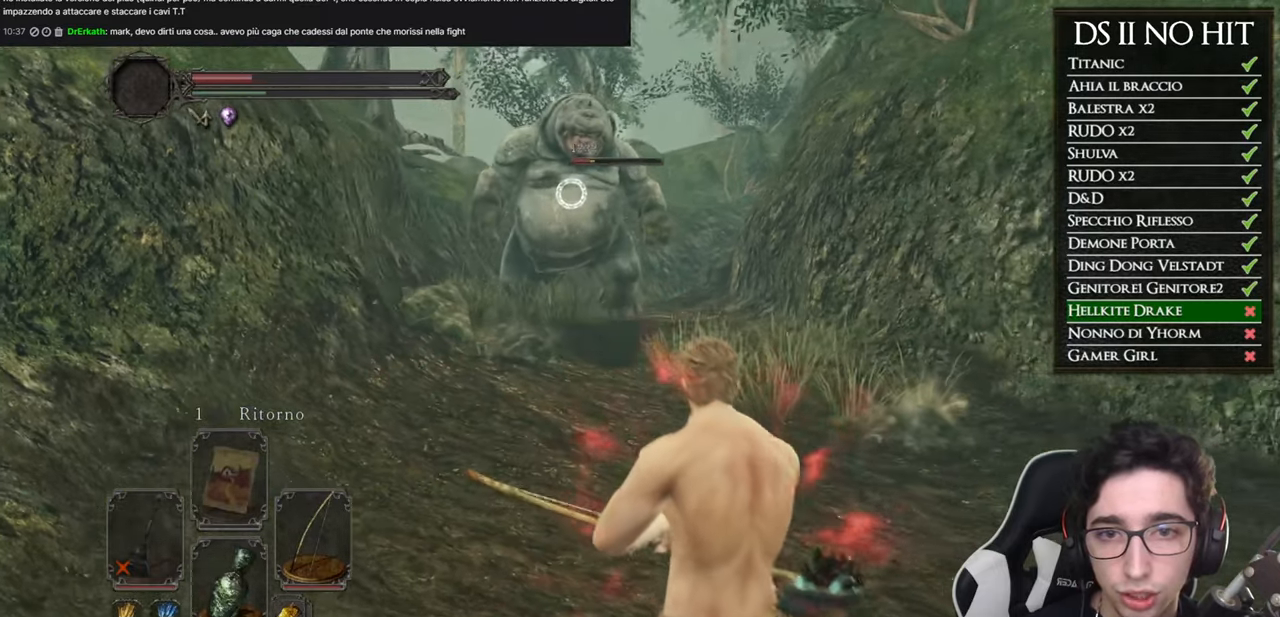
{"buttons": ["R2"], "left_stick": "down-right", "right_stick": "center", "events": [[300, "R2", "down"], [401, "R2", "up"], [484, "R2", "down"]]}
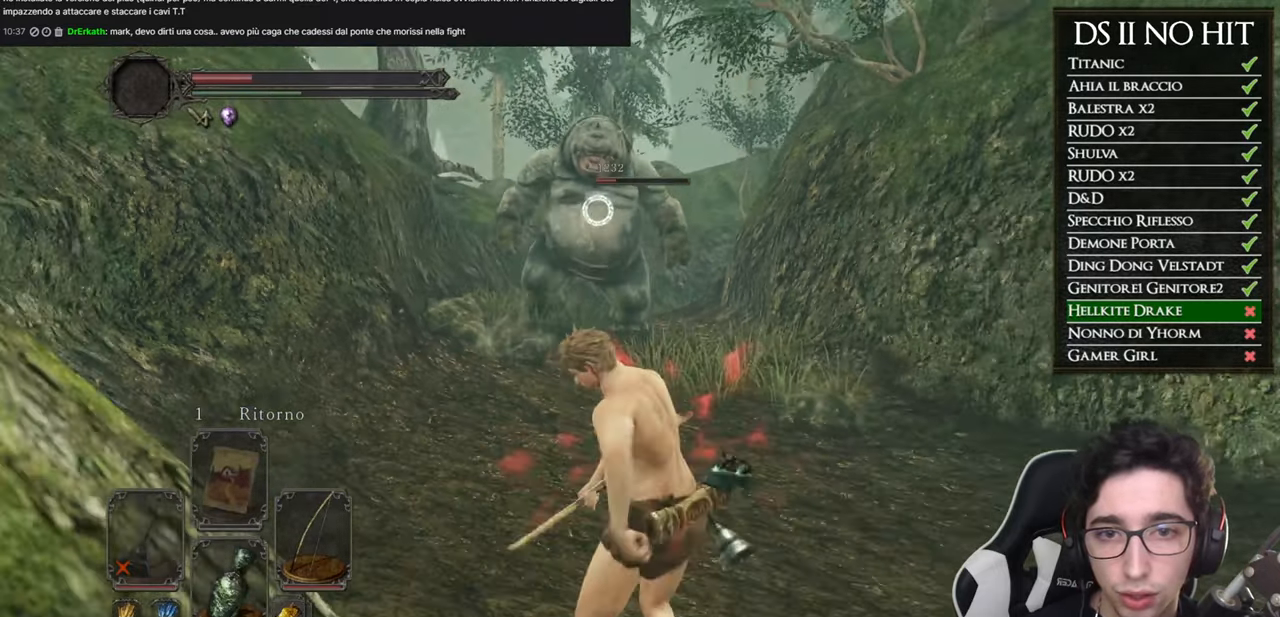
{"buttons": [], "left_stick": "down-right", "right_stick": "center", "events": [[66, "R2", "up"]]}
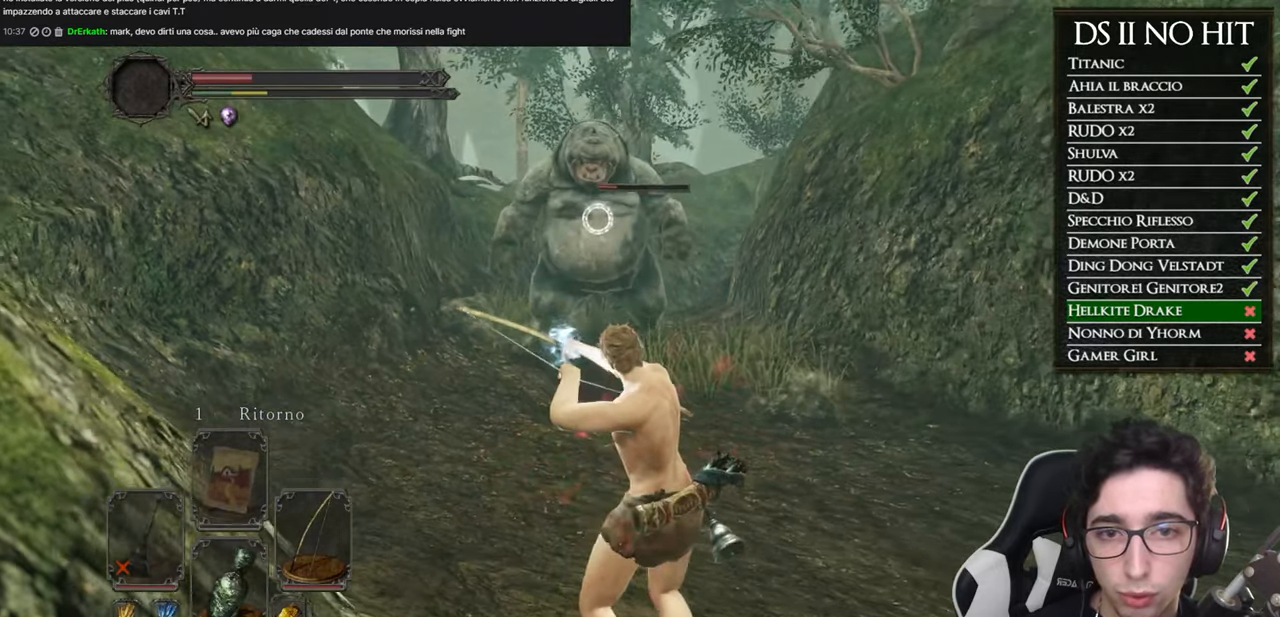
{"buttons": [], "left_stick": "down-right", "right_stick": "center", "events": []}
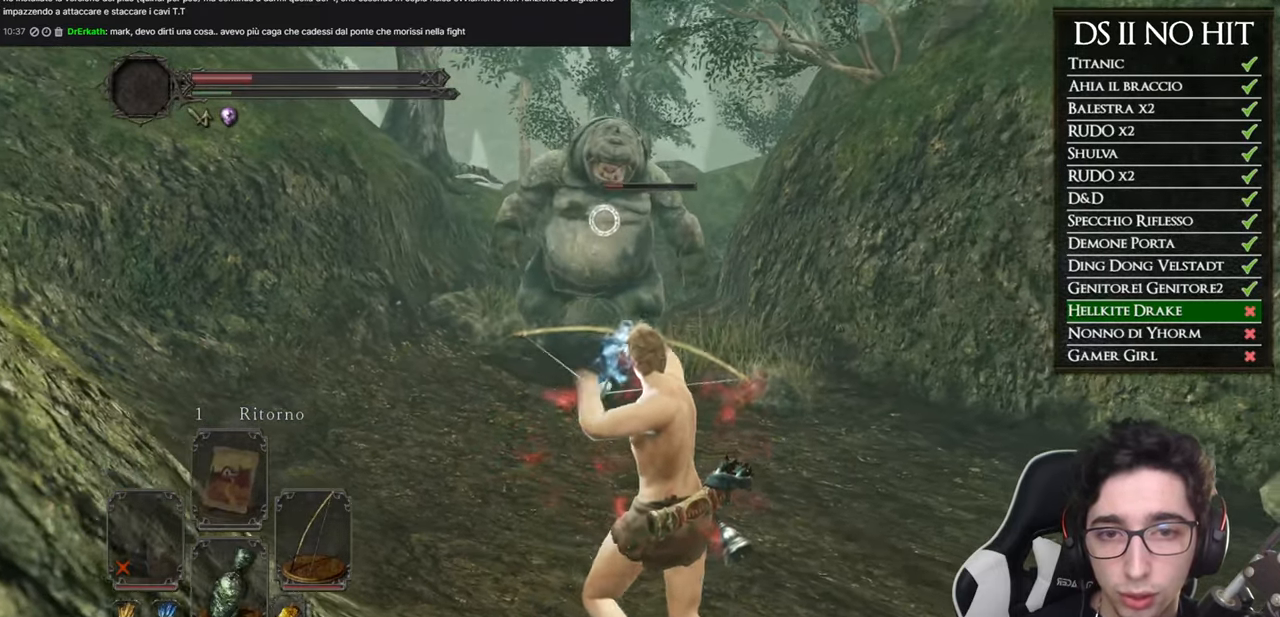
{"buttons": [], "left_stick": "down-right", "right_stick": "center", "events": []}
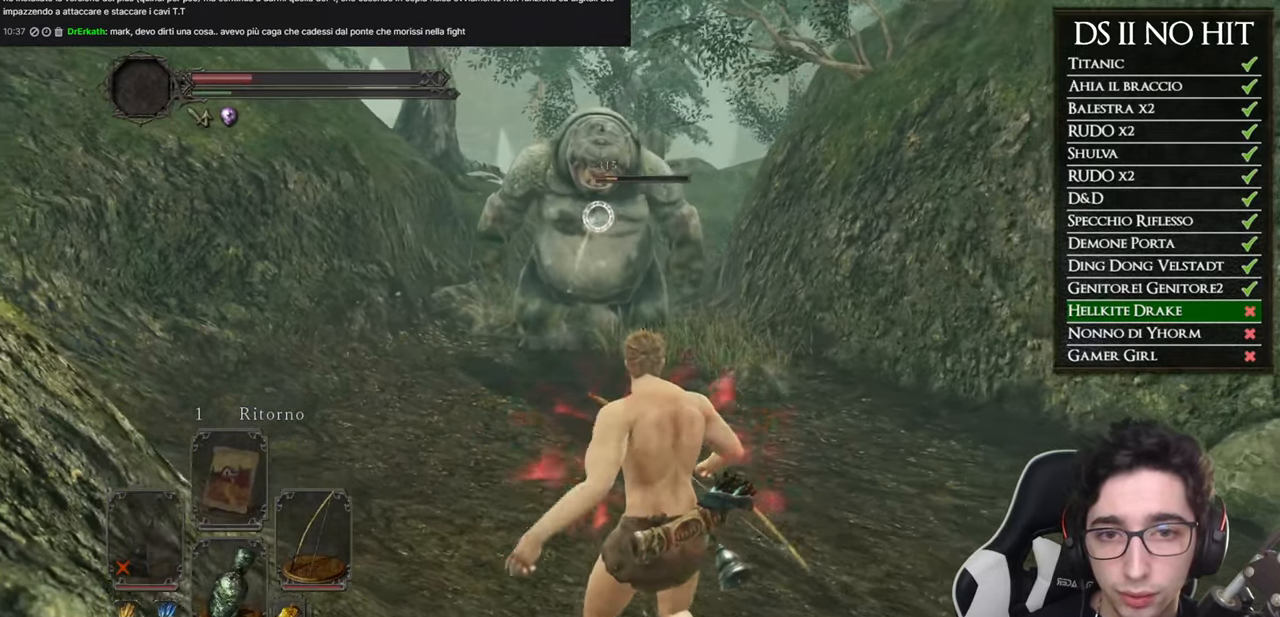
{"buttons": [], "left_stick": "down-right", "right_stick": "center", "events": []}
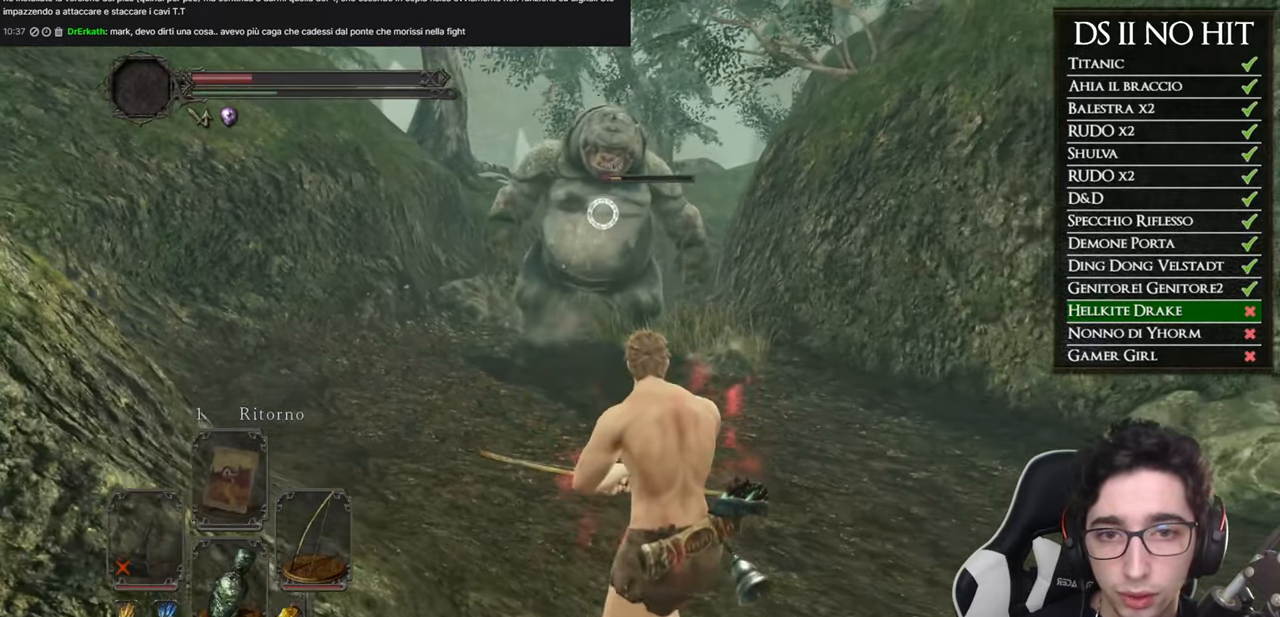
{"buttons": [], "left_stick": "down", "right_stick": "center", "events": [[300, "left_stick", "down"], [317, "R2", "down"], [450, "R2", "up"]]}
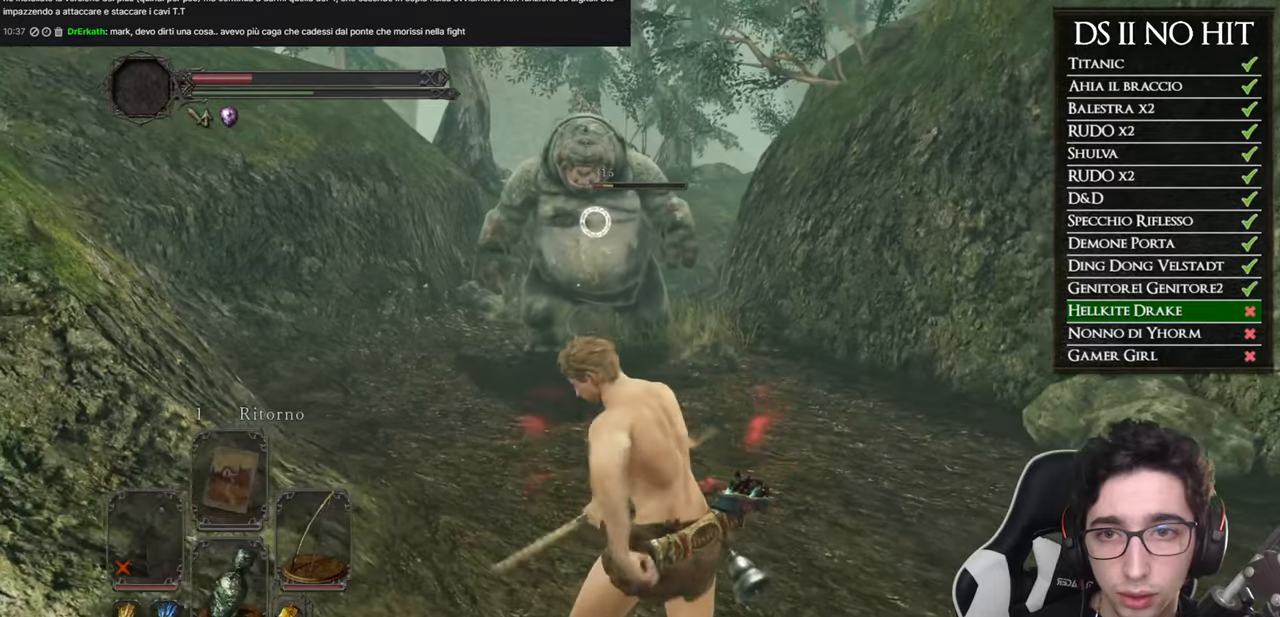
{"buttons": [], "left_stick": "down", "right_stick": "center", "events": []}
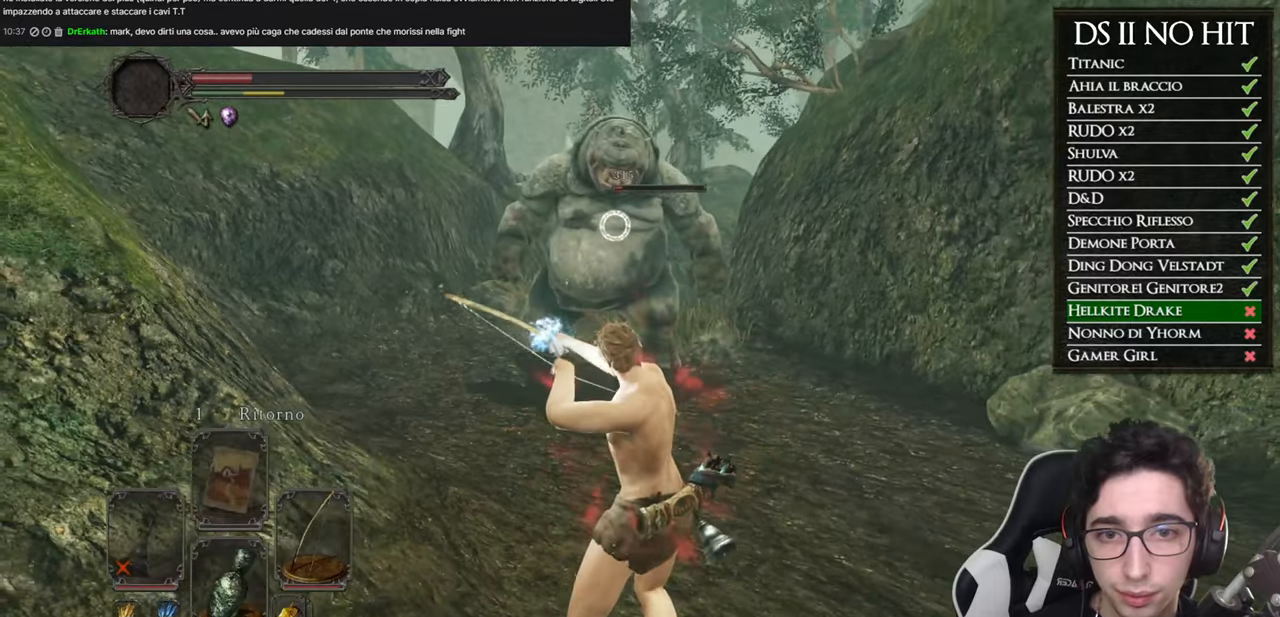
{"buttons": [], "left_stick": "down", "right_stick": "center", "events": []}
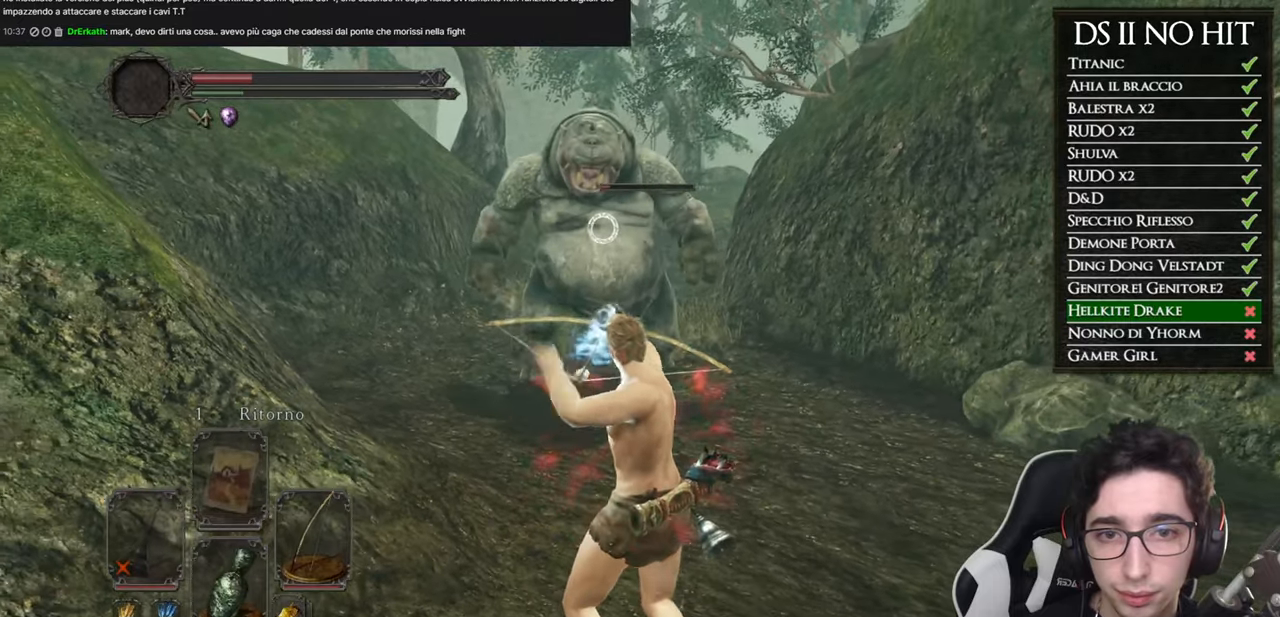
{"buttons": [], "left_stick": "down", "right_stick": "center", "events": []}
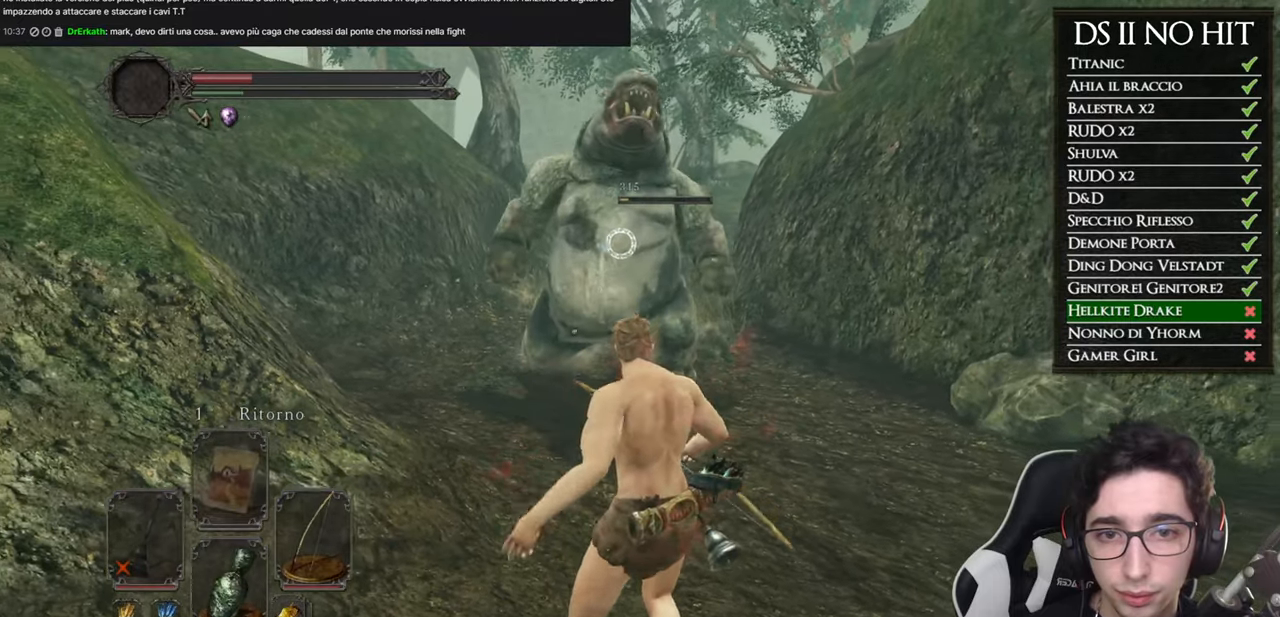
{"buttons": [], "left_stick": "up-right", "right_stick": "center", "events": [[250, "R3", "down"], [250, "left_stick", "right"], [367, "R3", "up"], [434, "left_stick", "up-right"]]}
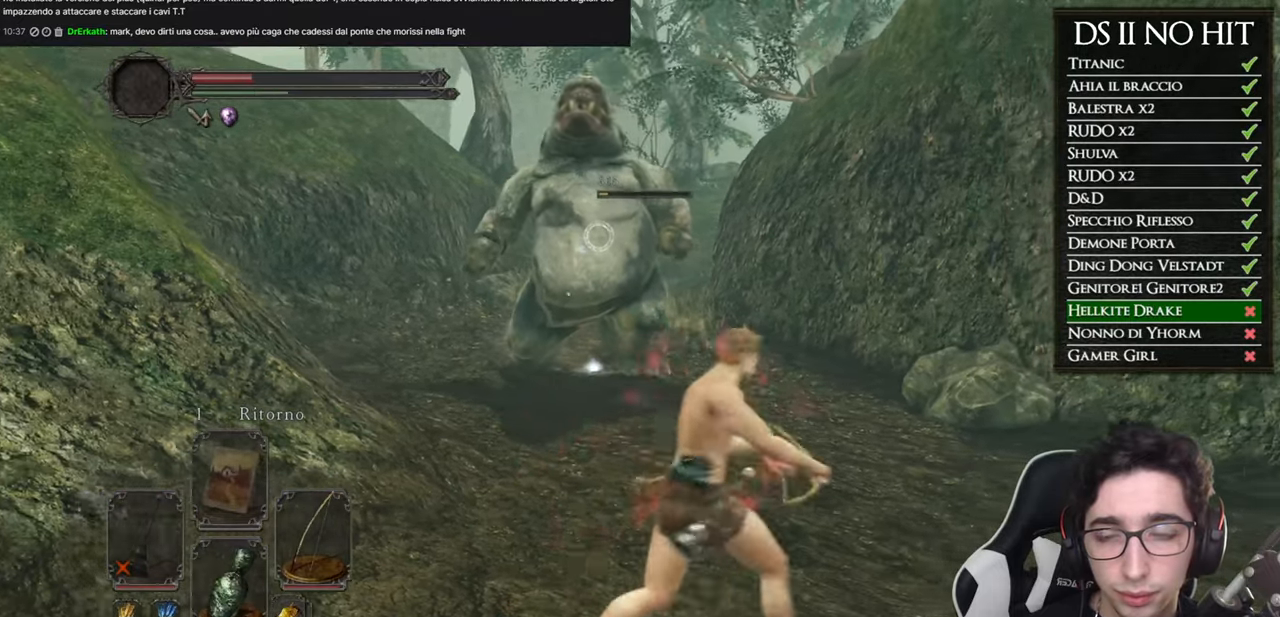
{"buttons": ["B"], "left_stick": "up", "right_stick": "center", "events": [[51, "left_stick", "up"], [384, "B", "down"]]}
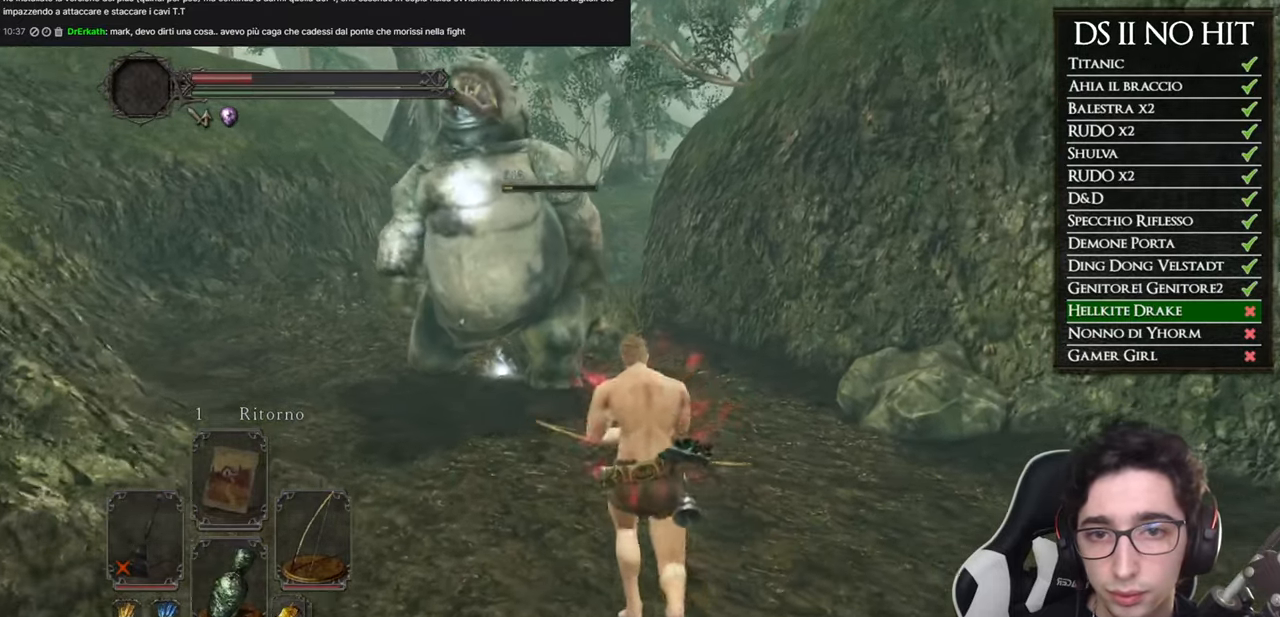
{"buttons": ["B"], "left_stick": "up", "right_stick": "center", "events": []}